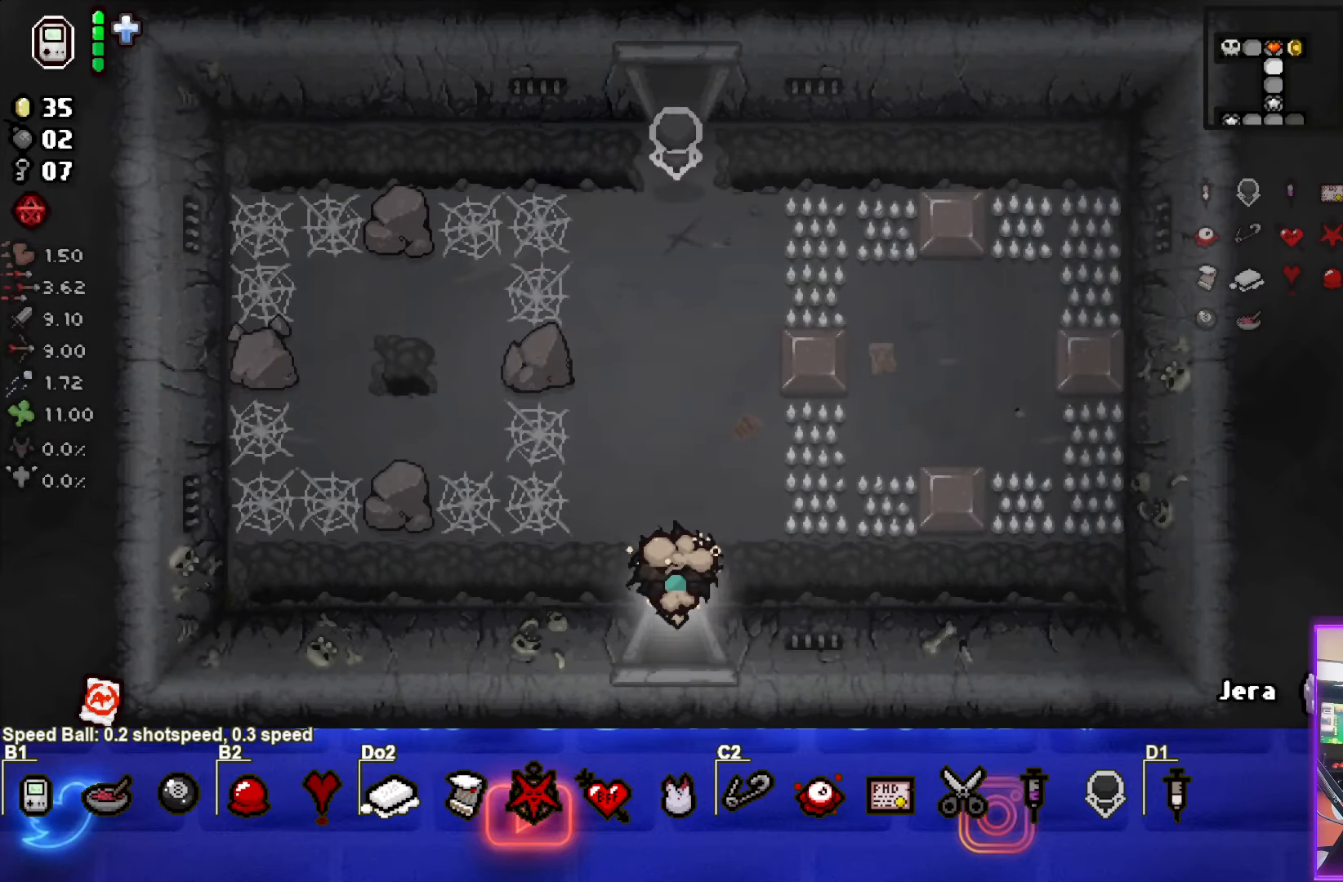
Gameplay with a controller (PlayStation layout); each line is a JSON object with the inputs held at the frame after it. "events" lists button and stick changes between this image and that frame as [ms after this image, input, new state], when the widget could be followed in between. Not read: right_stick.
{"buttons": [], "left_stick": "down", "events": [[283, "left_stick", "center"], [483, "left_stick", "down"]]}
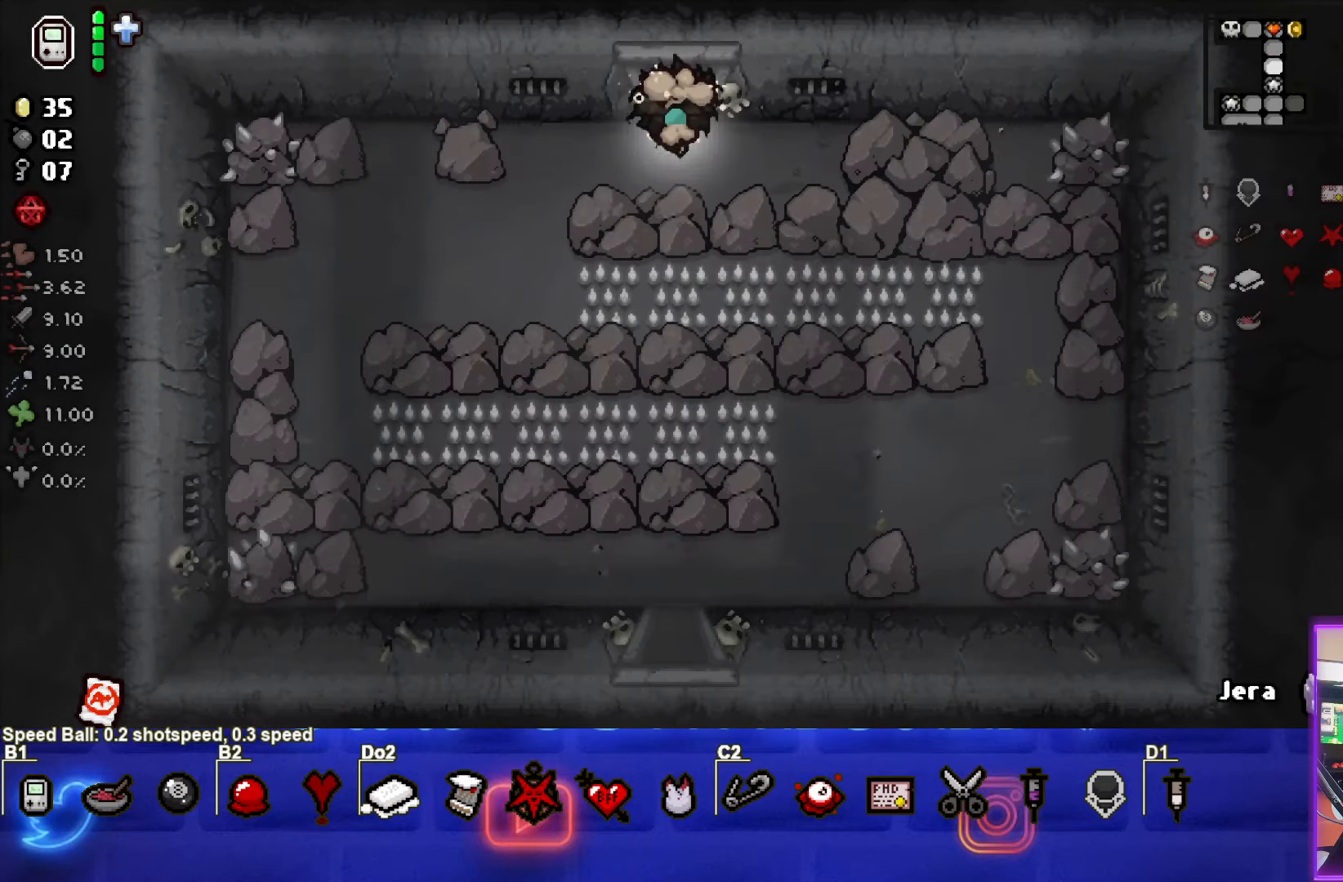
{"buttons": [], "left_stick": "down", "events": []}
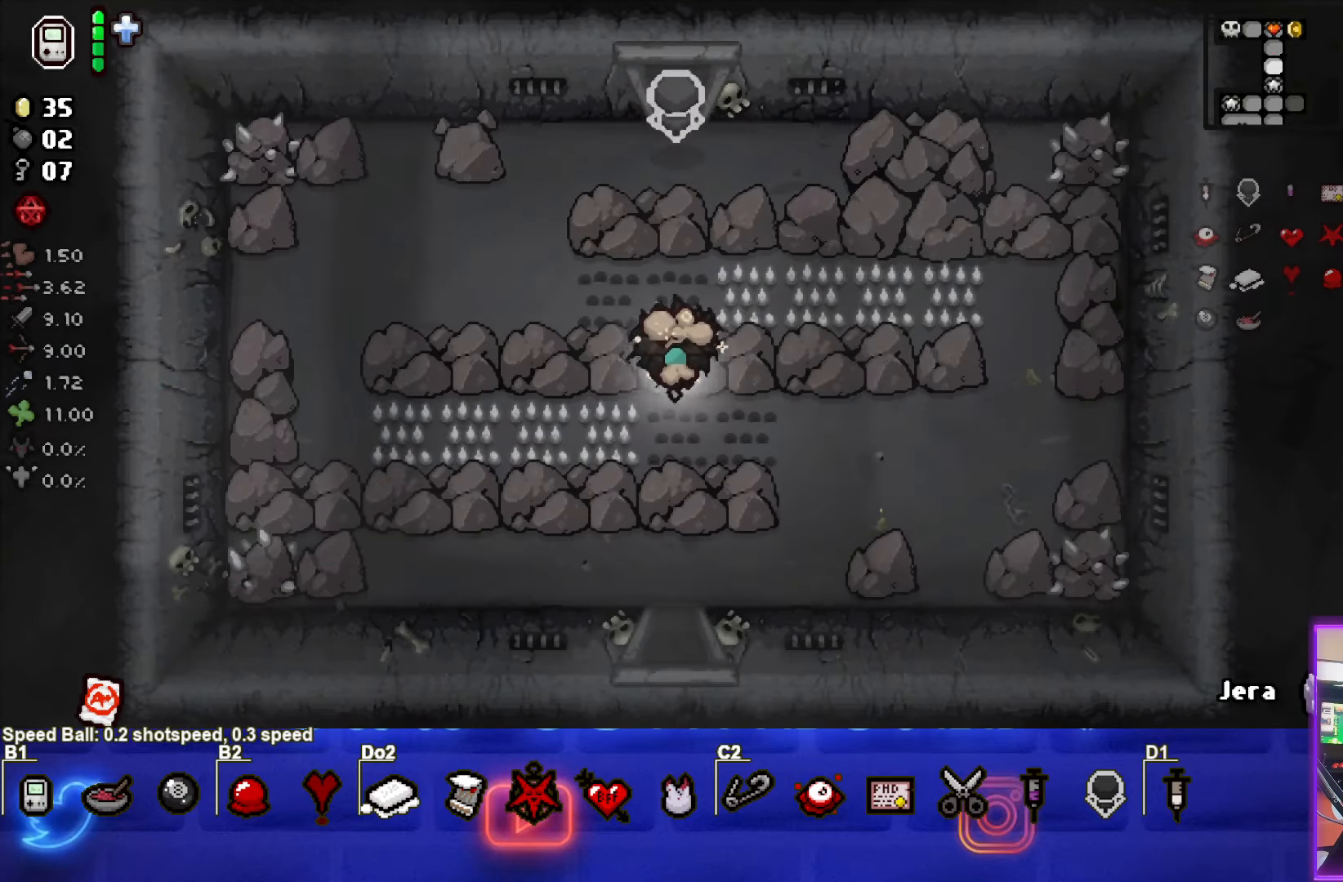
{"buttons": [], "left_stick": "down", "events": []}
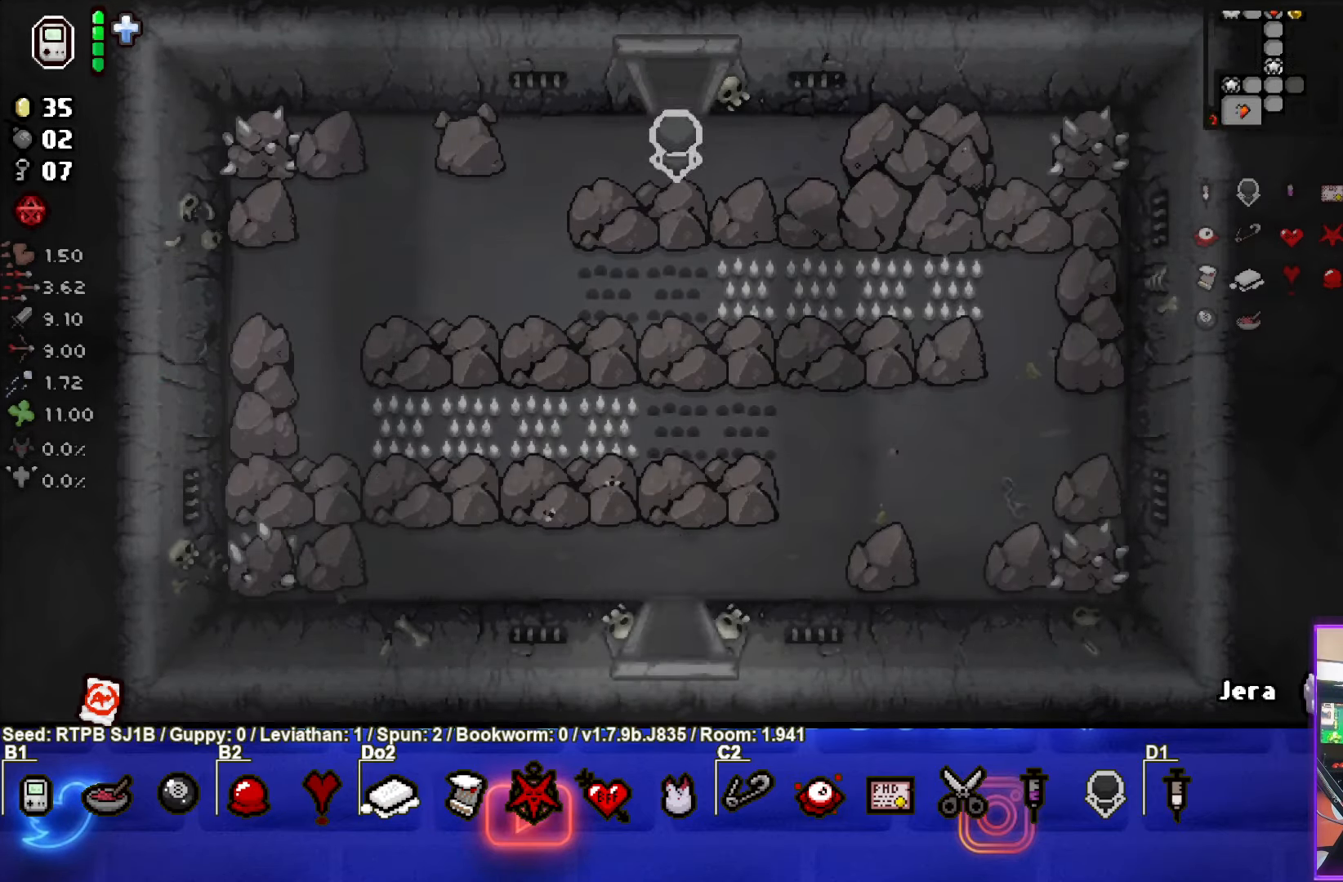
{"buttons": [], "left_stick": "down", "events": [[50, "left_stick", "center"], [500, "left_stick", "down"]]}
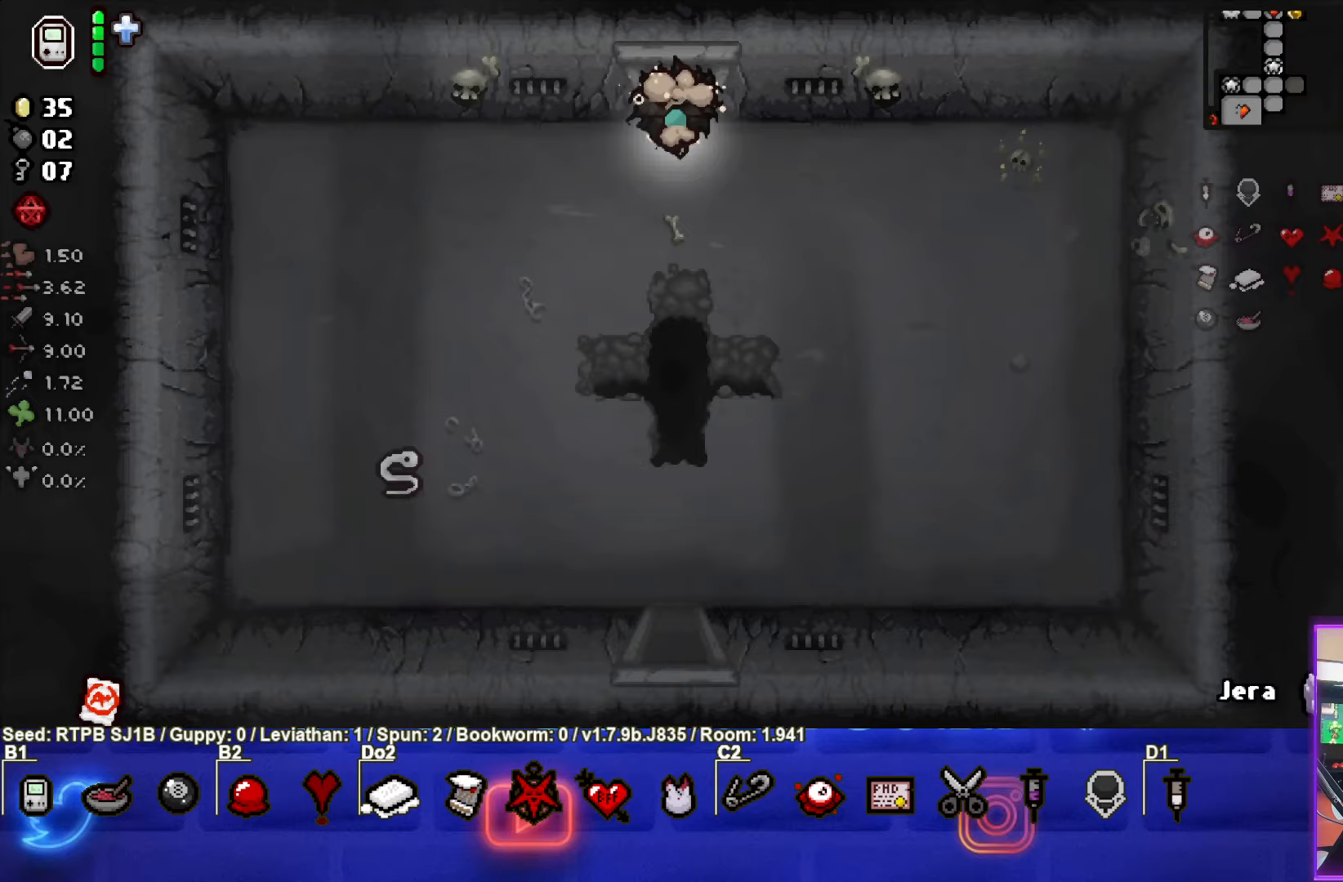
{"buttons": [], "left_stick": "down", "events": []}
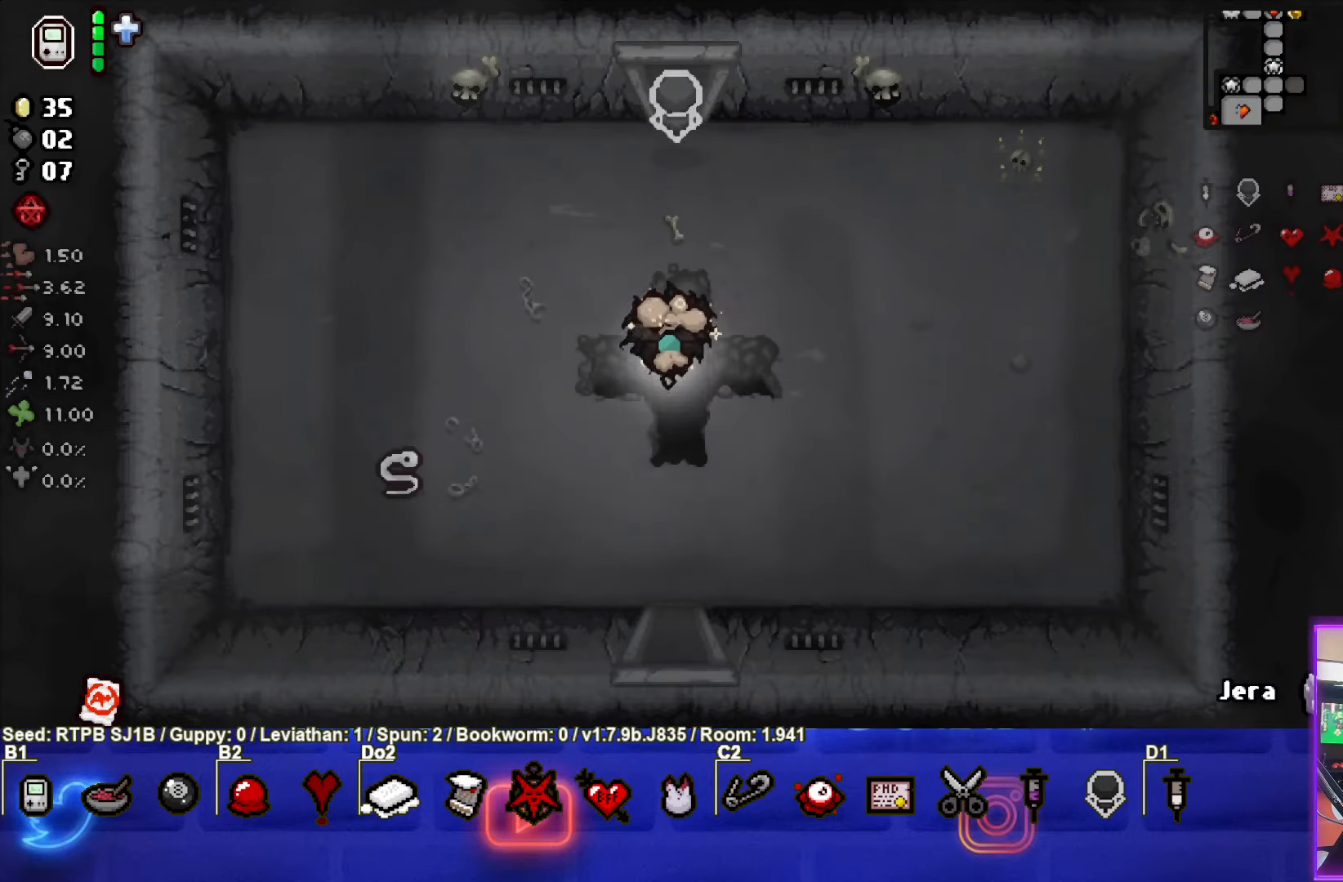
{"buttons": [], "left_stick": "down", "events": []}
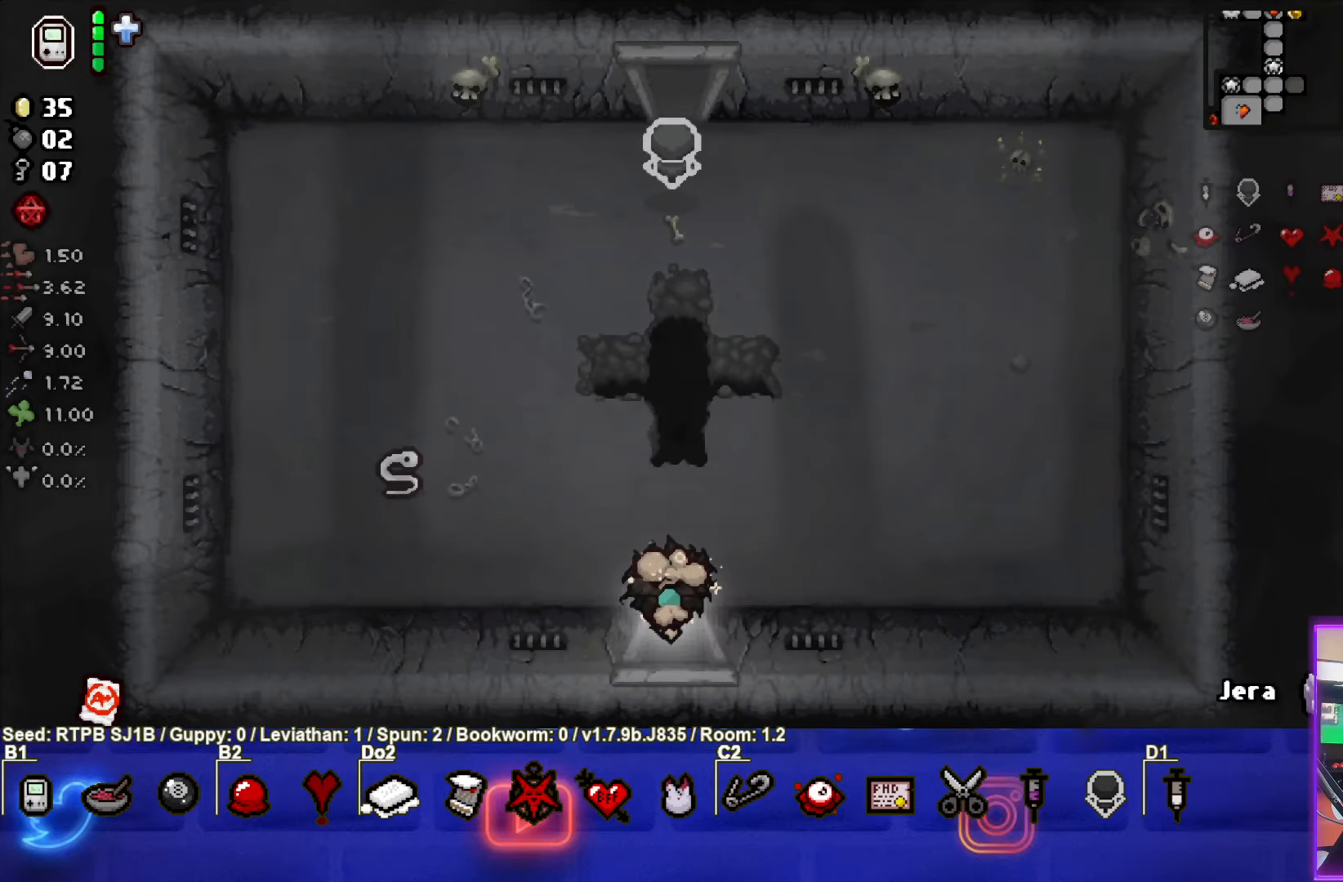
{"buttons": [], "left_stick": "down-right", "events": [[83, "left_stick", "center"], [283, "left_stick", "down-right"]]}
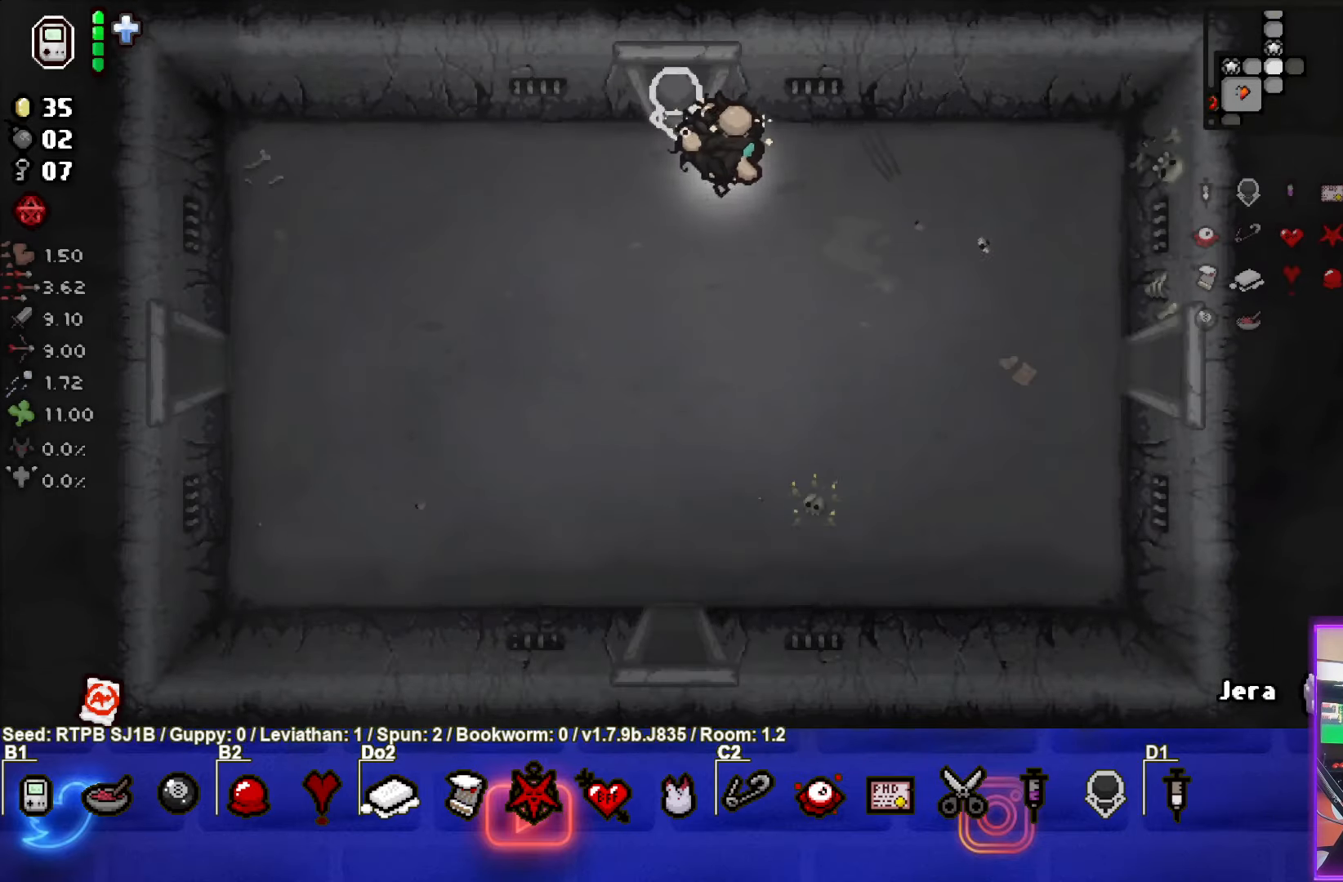
{"buttons": [], "left_stick": "down-right", "events": []}
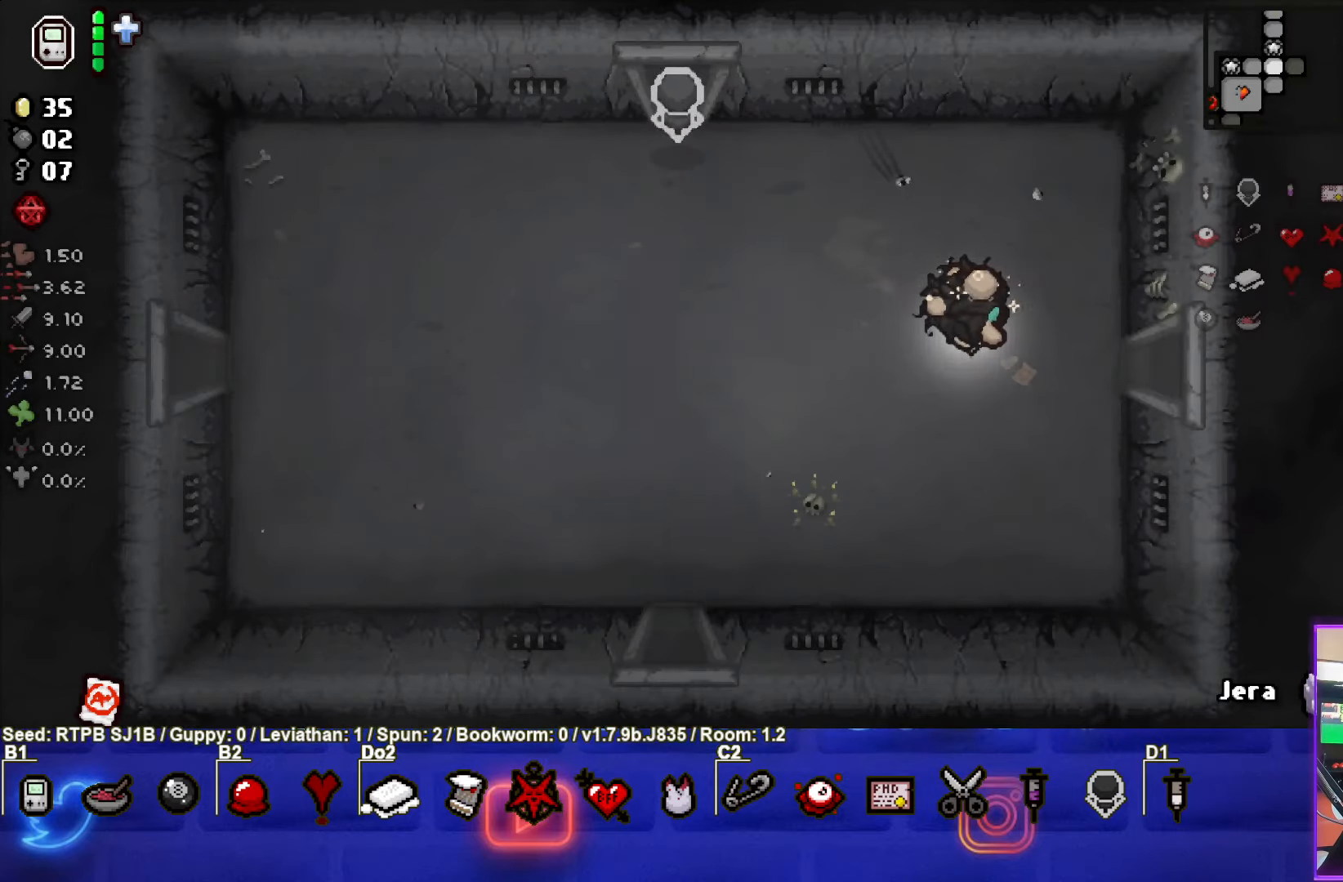
{"buttons": [], "left_stick": "right", "events": [[17, "left_stick", "right"]]}
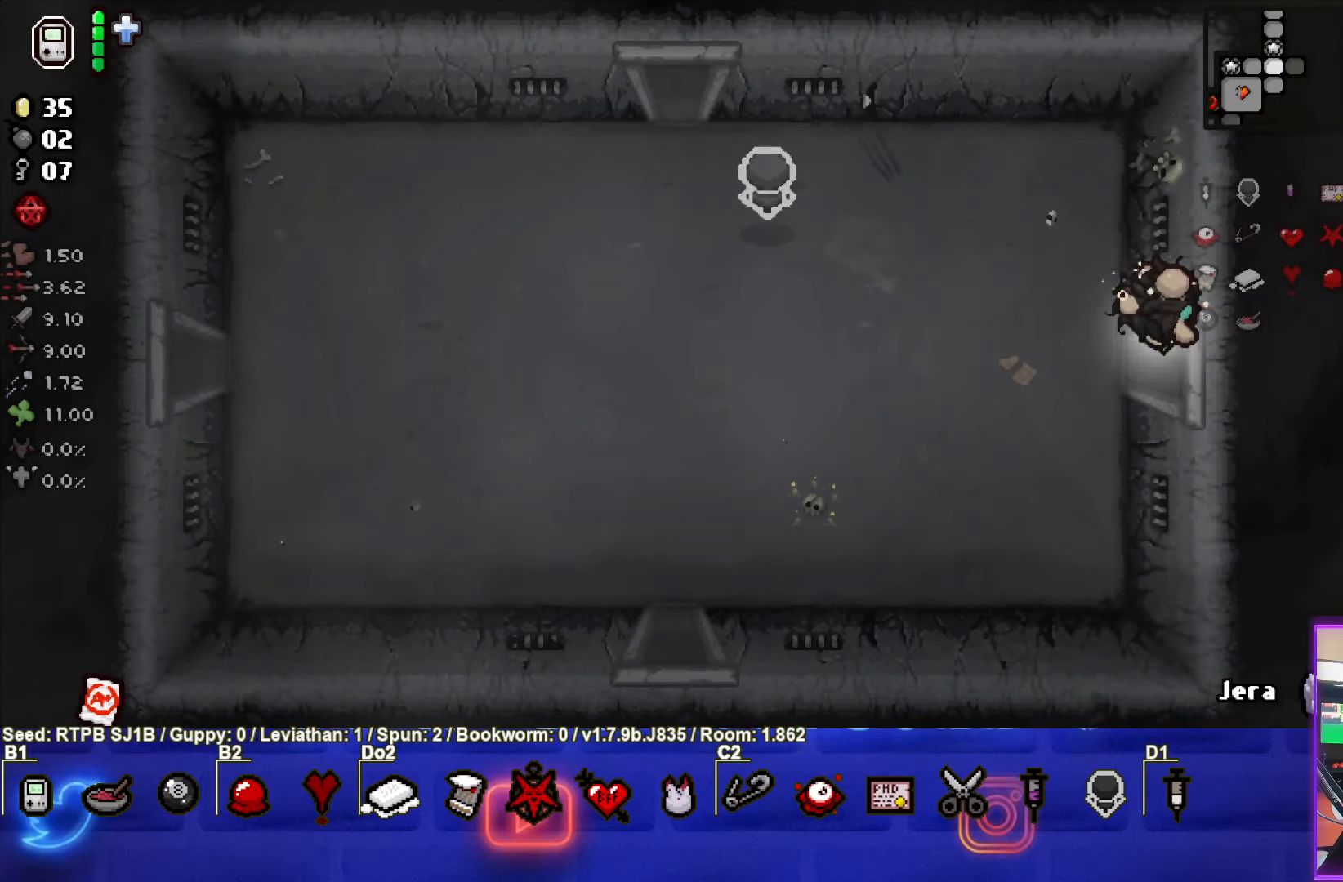
{"buttons": ["CIRCLE"], "left_stick": "center", "events": [[283, "left_stick", "center"], [383, "CIRCLE", "down"]]}
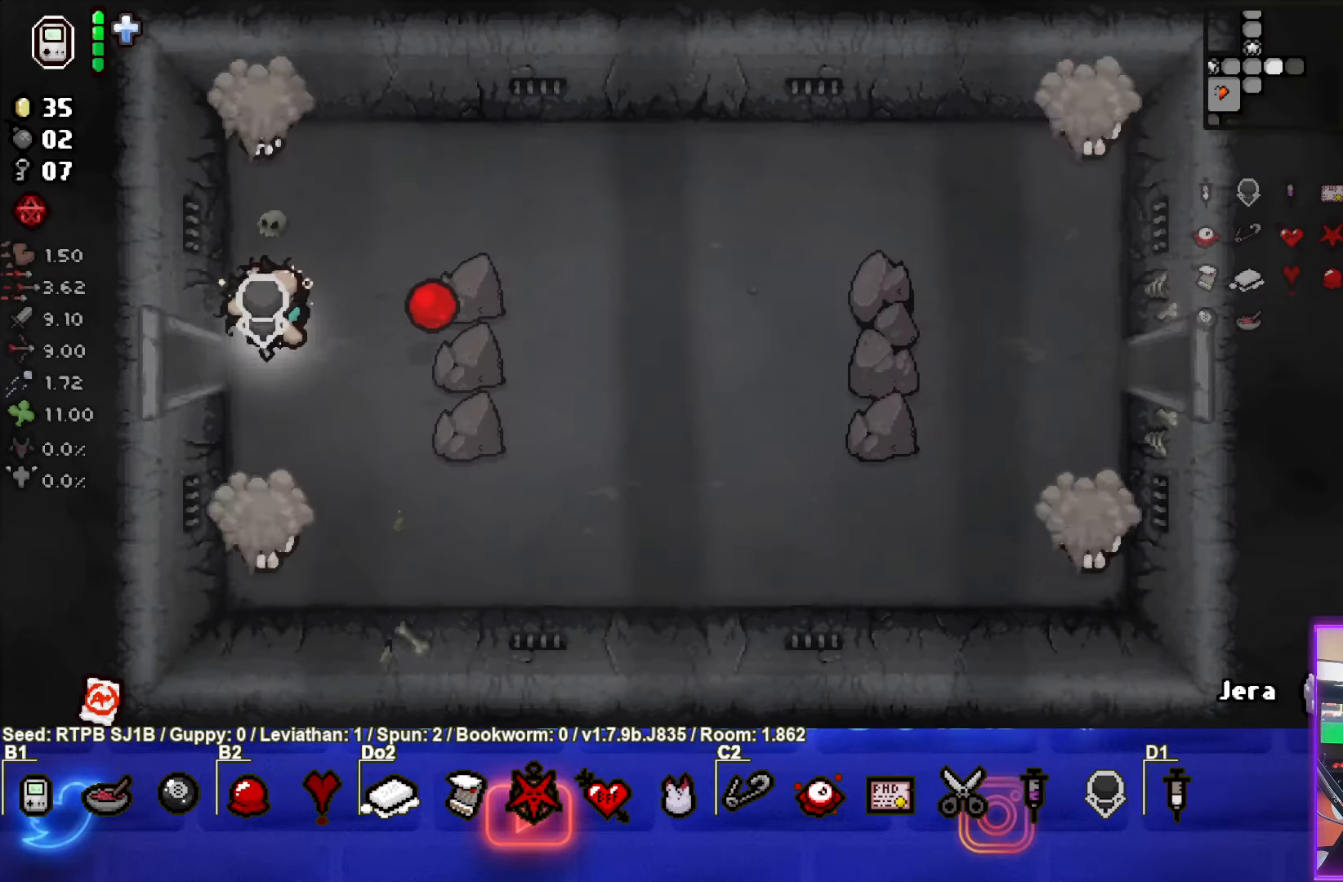
{"buttons": ["TRIANGLE"], "left_stick": "center", "events": [[267, "CIRCLE", "up"], [367, "TRIANGLE", "down"]]}
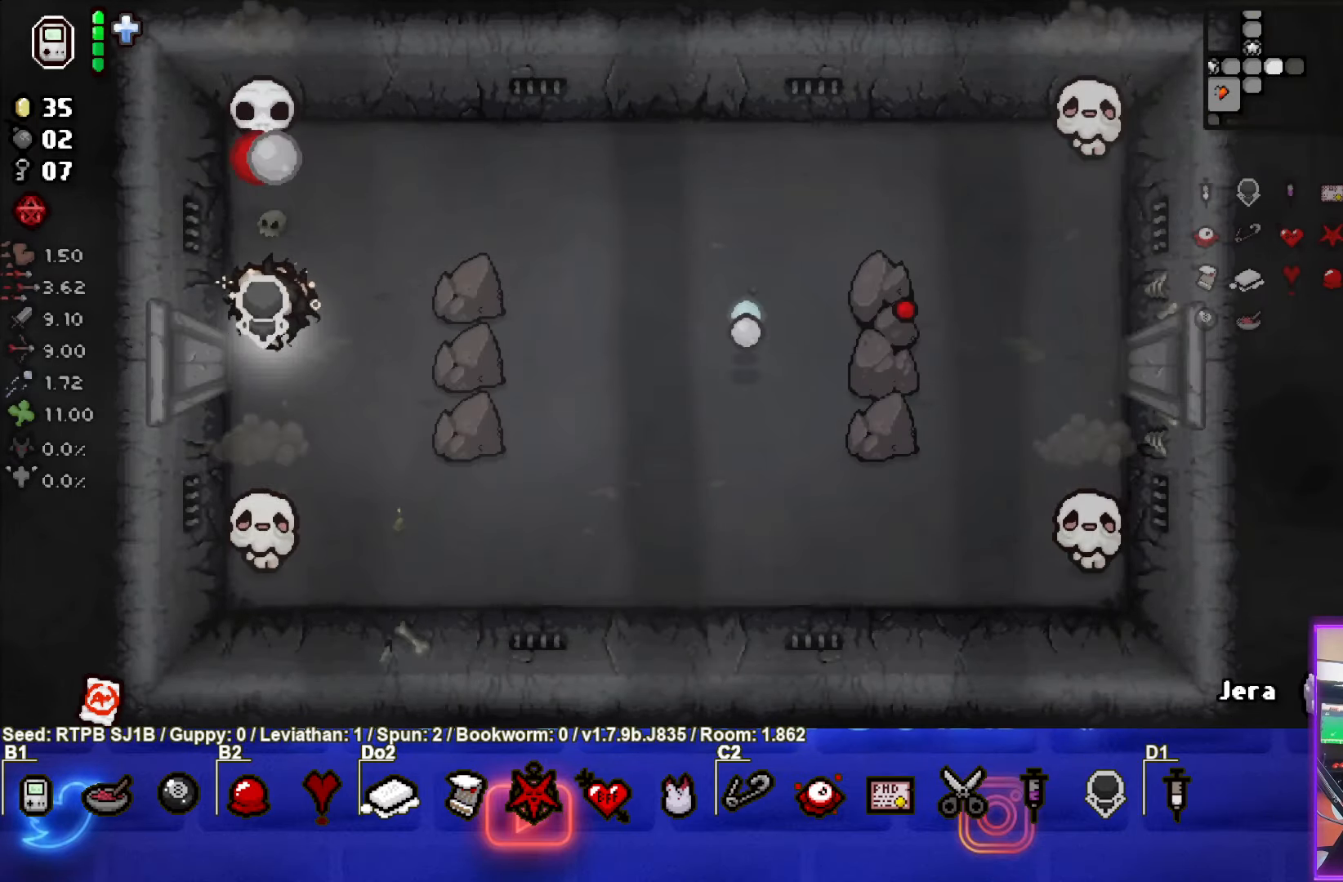
{"buttons": [], "left_stick": "down-right", "events": [[83, "left_stick", "right"], [200, "TRIANGLE", "up"], [300, "left_stick", "down-right"]]}
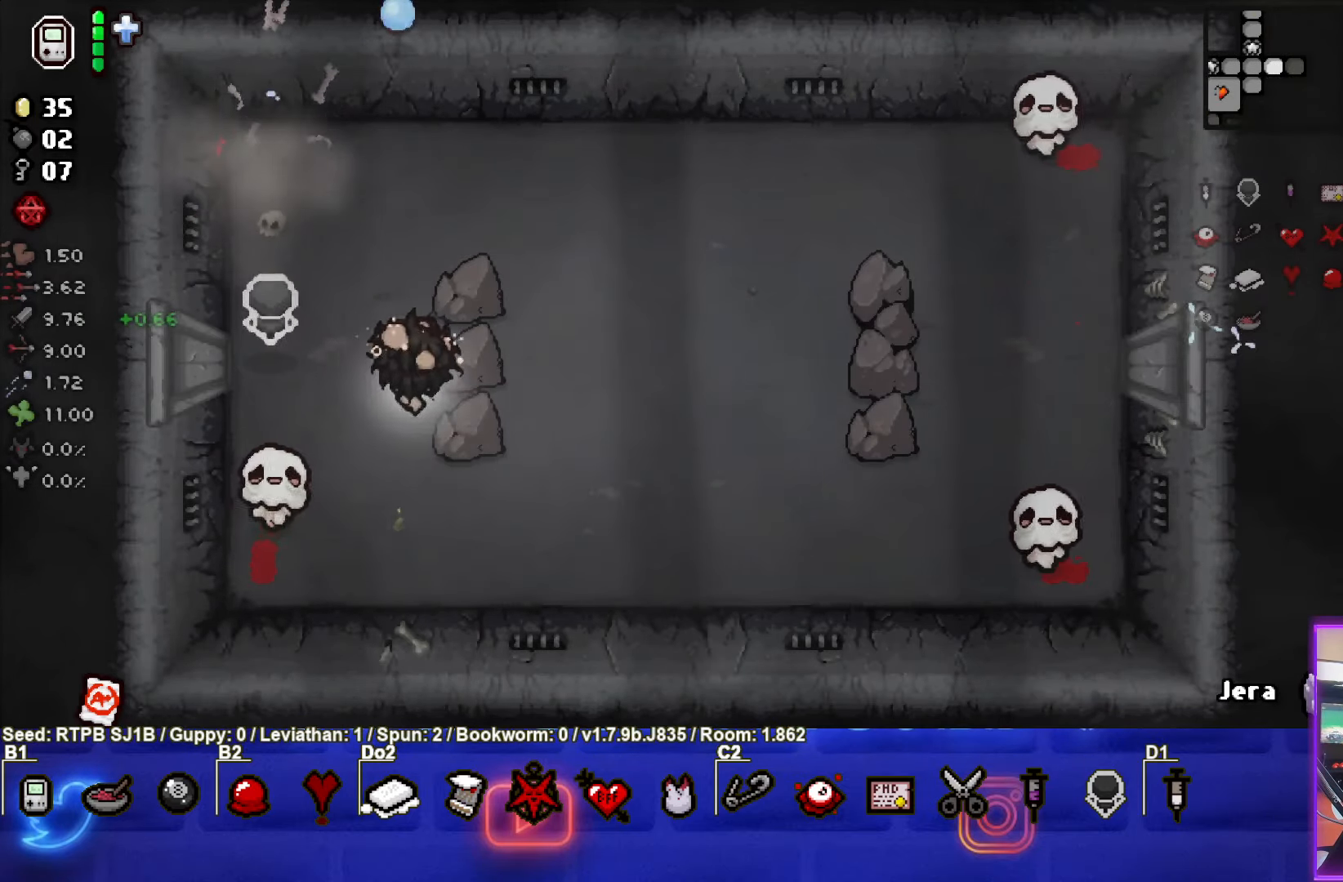
{"buttons": ["SQUARE"], "left_stick": "right", "events": [[100, "SQUARE", "down"], [183, "left_stick", "right"]]}
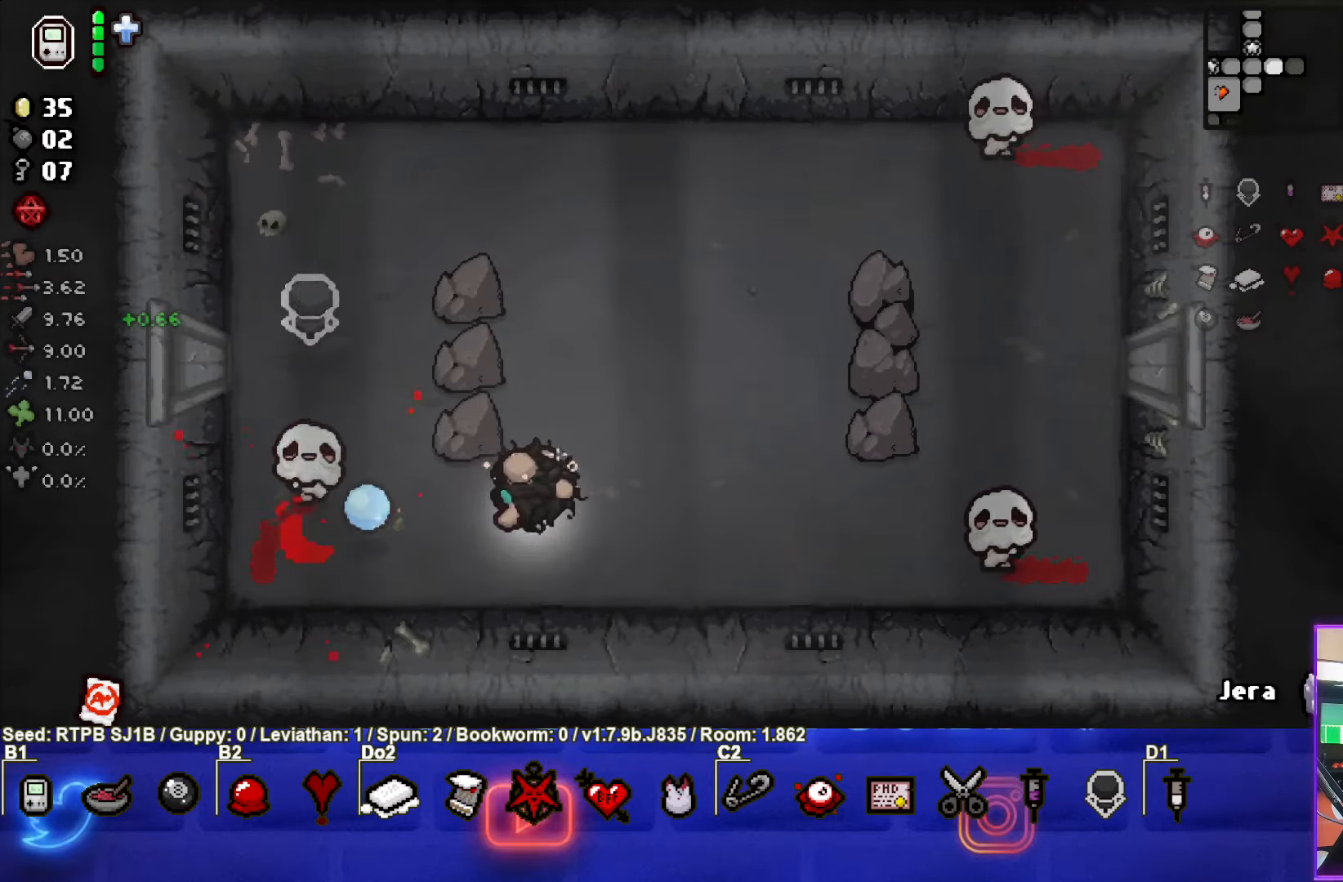
{"buttons": ["SQUARE"], "left_stick": "up-right", "events": [[400, "left_stick", "up-right"]]}
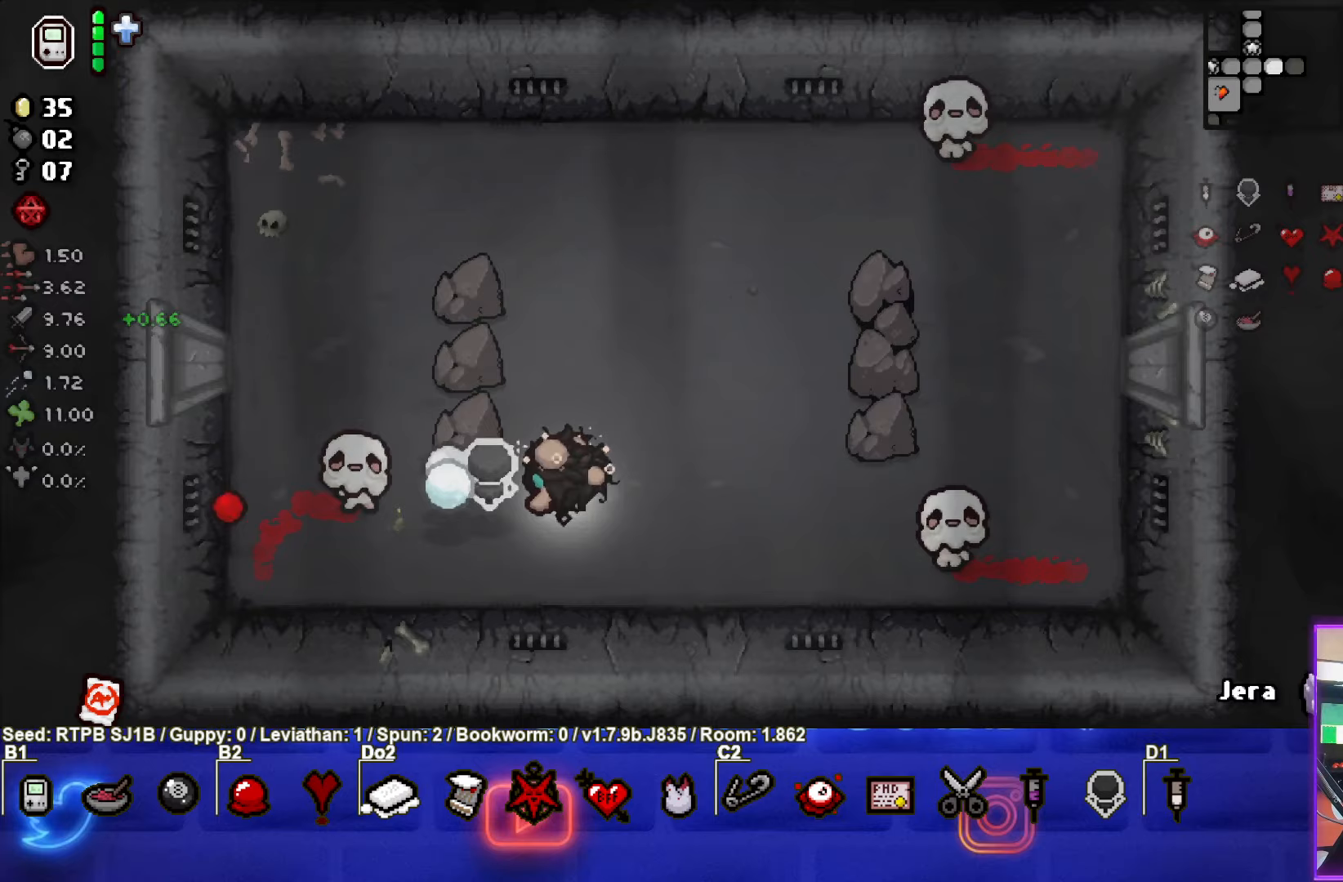
{"buttons": [], "left_stick": "up", "events": [[200, "left_stick", "up"], [317, "SQUARE", "up"]]}
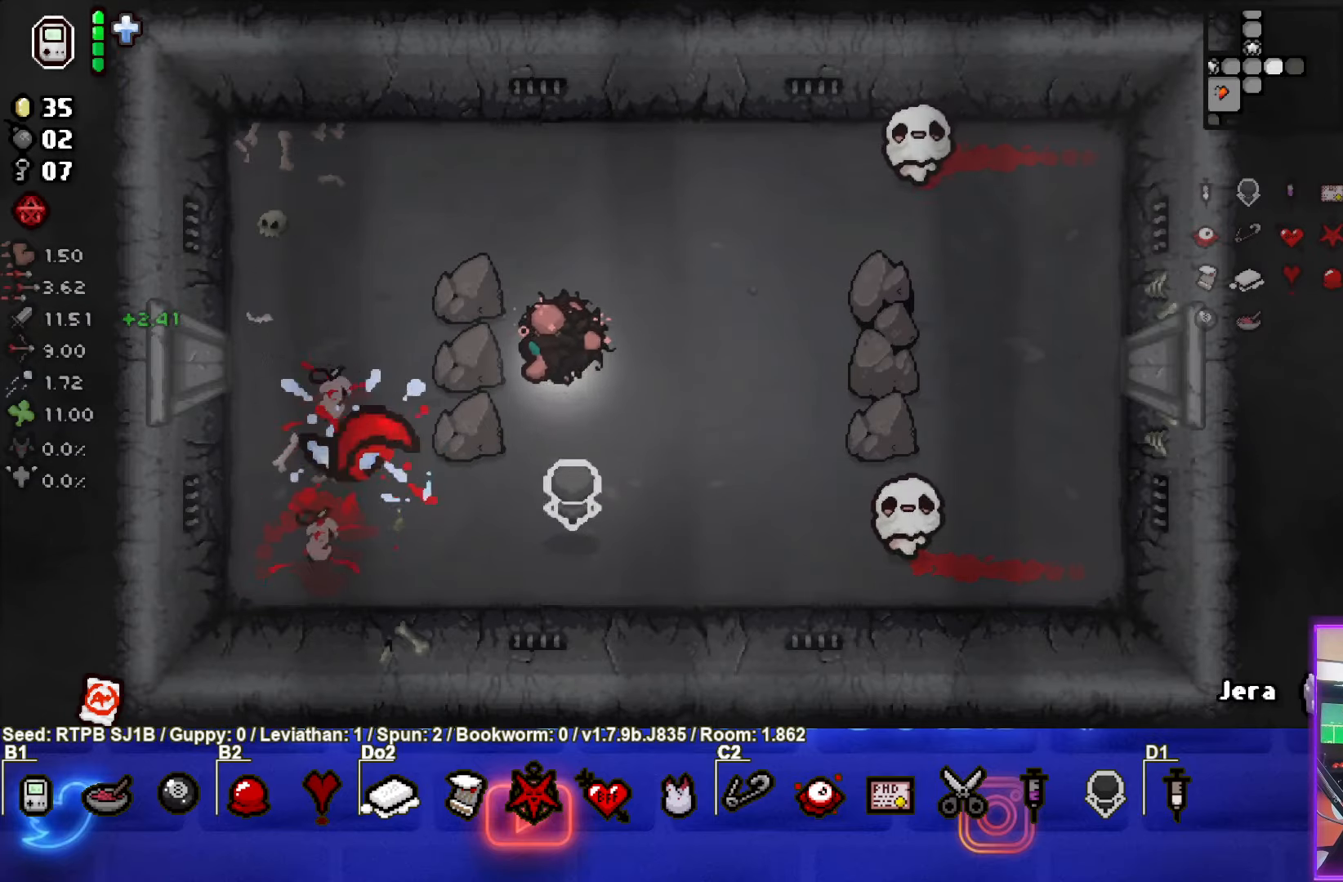
{"buttons": ["CIRCLE"], "left_stick": "left", "events": [[150, "CIRCLE", "down"], [183, "left_stick", "center"], [433, "left_stick", "left"]]}
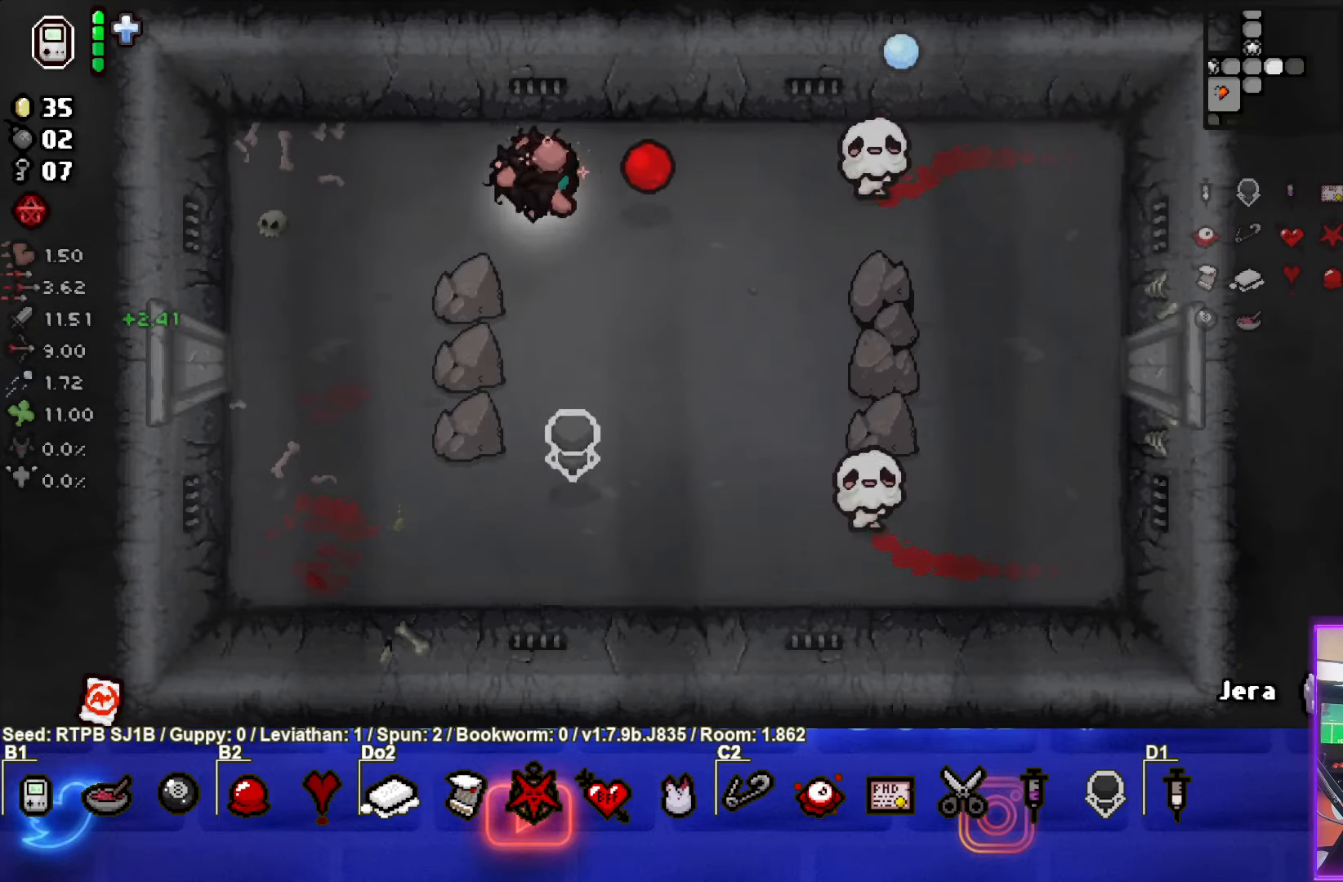
{"buttons": ["CIRCLE"], "left_stick": "left", "events": [[67, "left_stick", "center"], [283, "left_stick", "right"], [483, "left_stick", "left"]]}
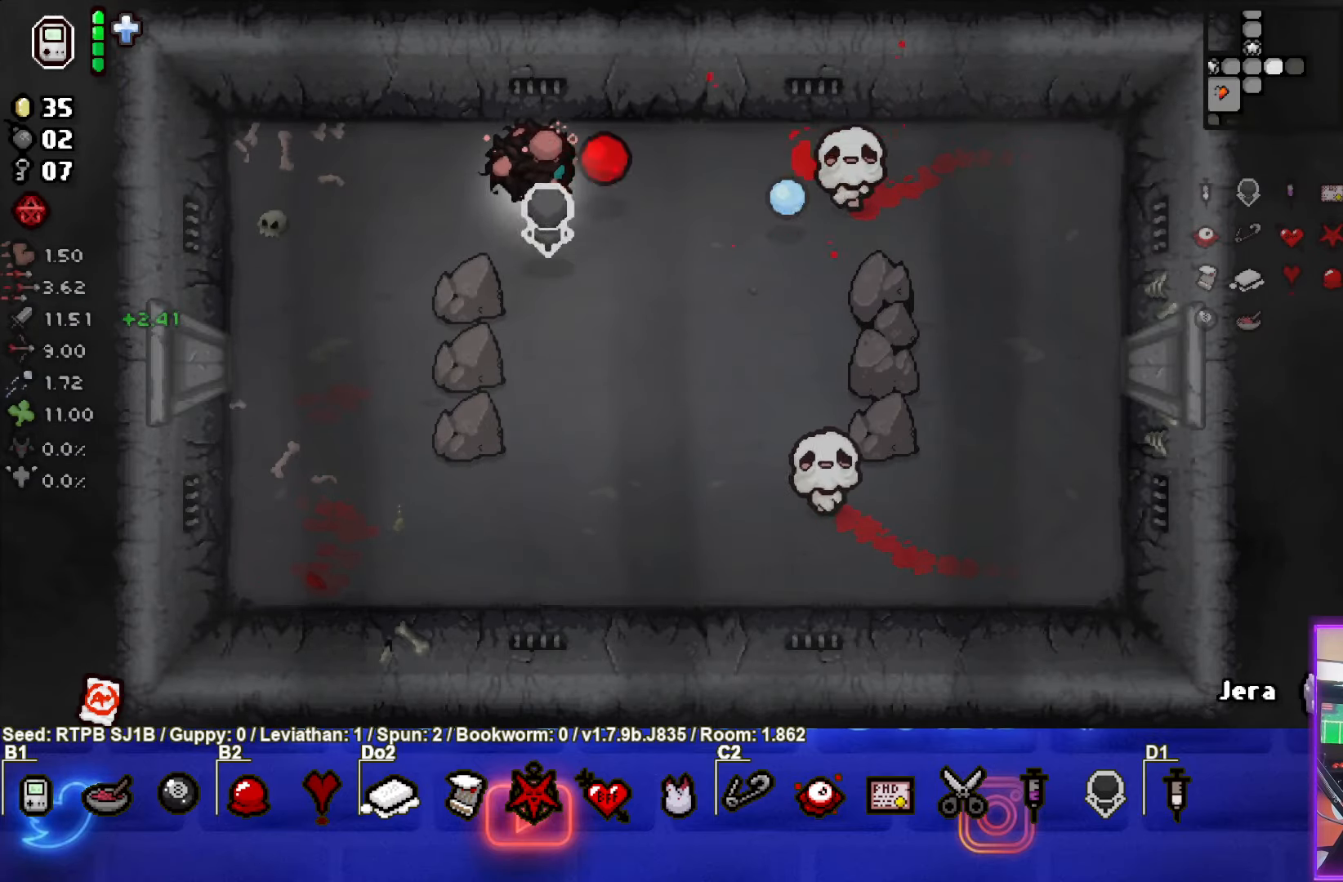
{"buttons": [], "left_stick": "down", "events": [[250, "left_stick", "down-left"], [400, "CIRCLE", "up"], [467, "left_stick", "down"]]}
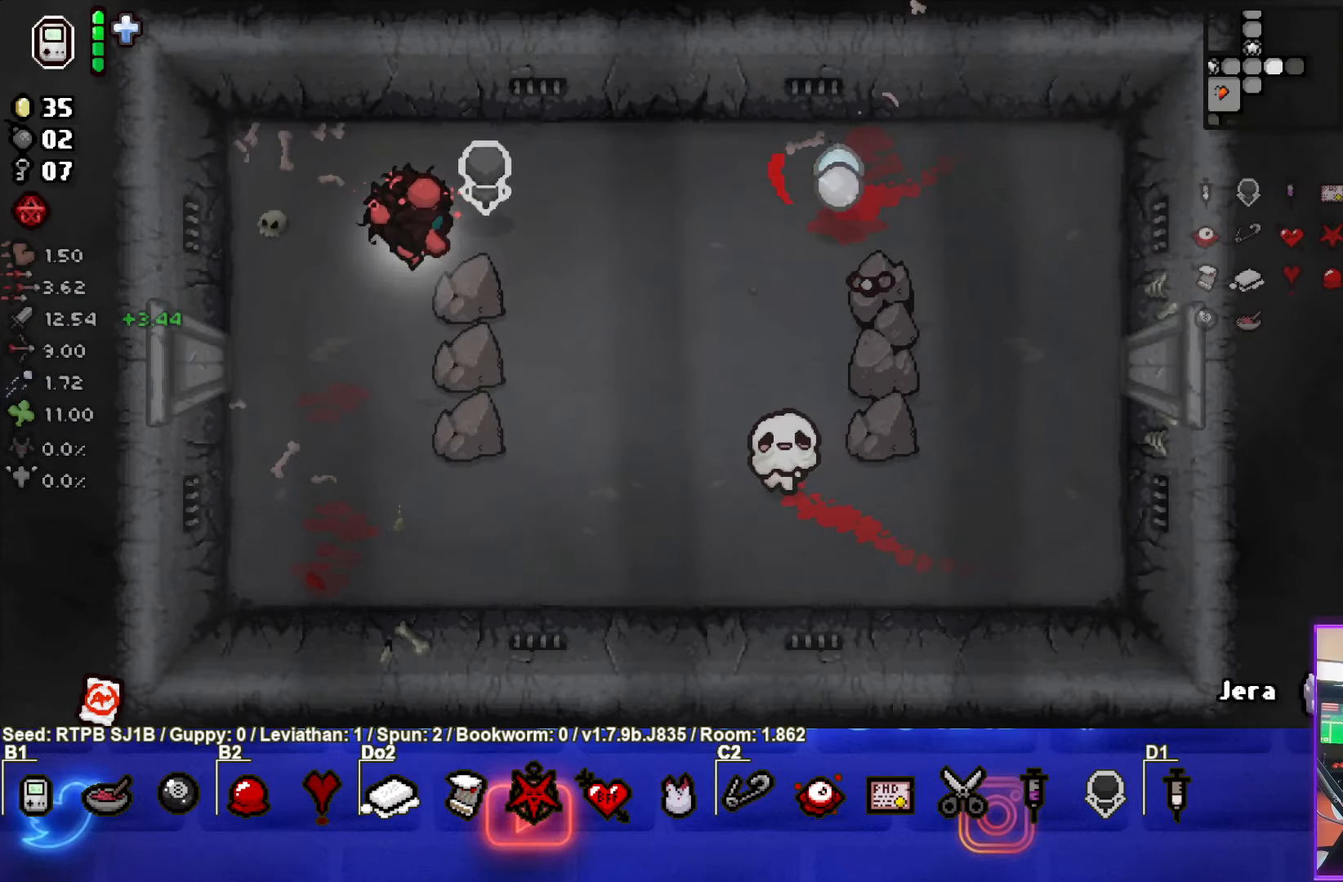
{"buttons": ["CIRCLE"], "left_stick": "center", "events": [[183, "CIRCLE", "down"], [250, "left_stick", "center"], [333, "left_stick", "down-left"], [500, "left_stick", "center"]]}
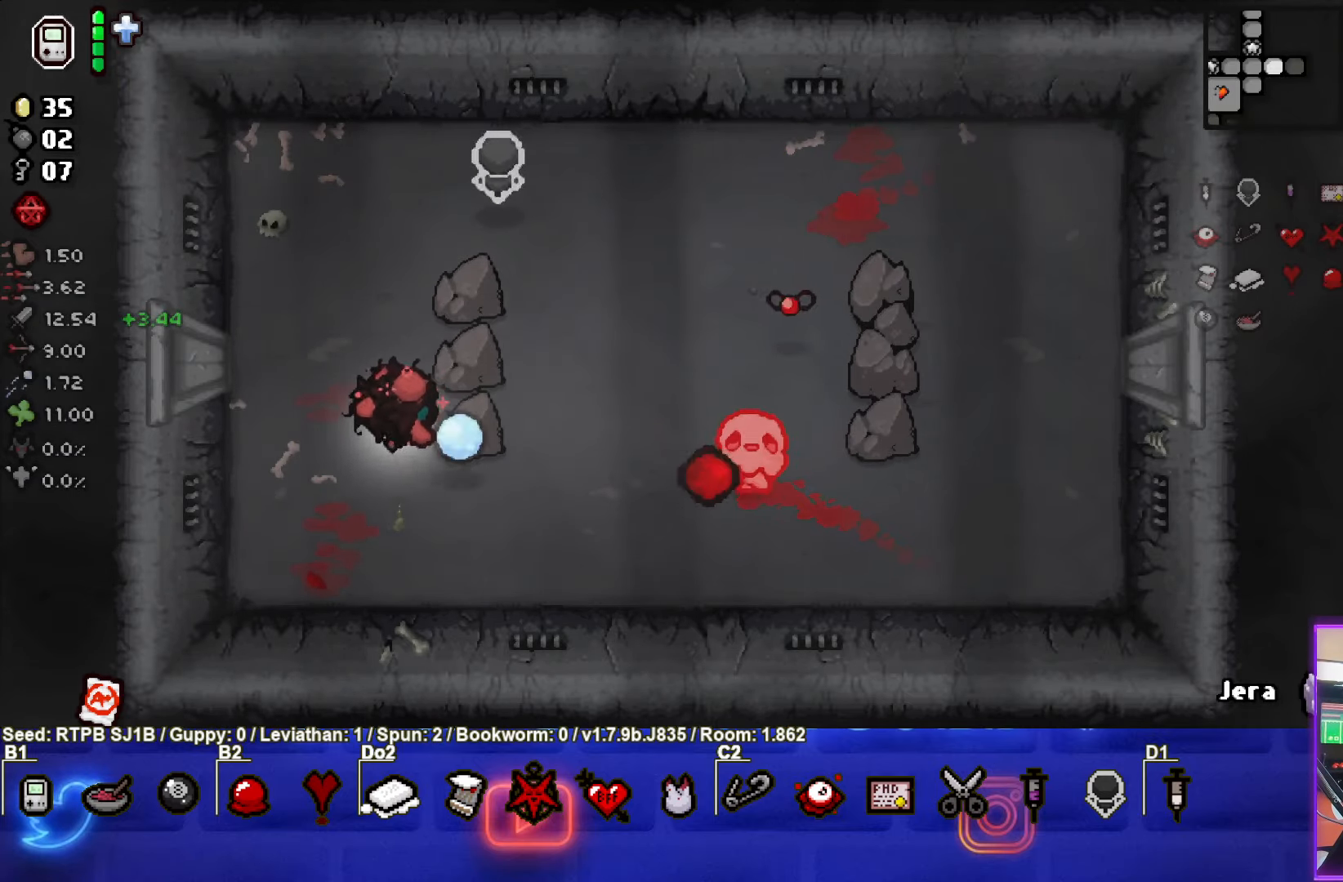
{"buttons": ["CIRCLE"], "left_stick": "center", "events": [[167, "left_stick", "up-left"], [233, "left_stick", "up"], [383, "left_stick", "center"]]}
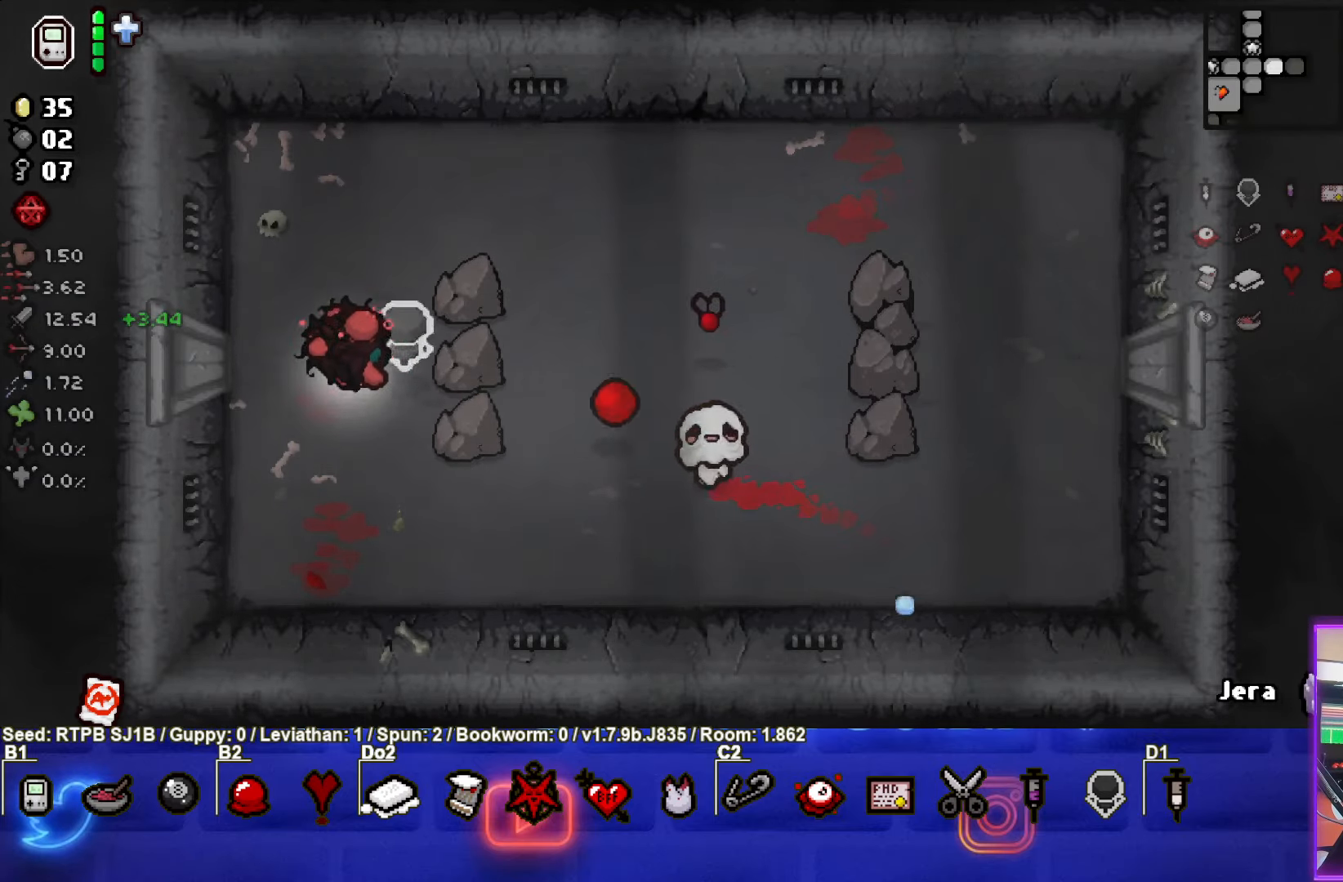
{"buttons": ["CIRCLE"], "left_stick": "center", "events": [[17, "left_stick", "right"], [200, "left_stick", "down"], [383, "left_stick", "center"]]}
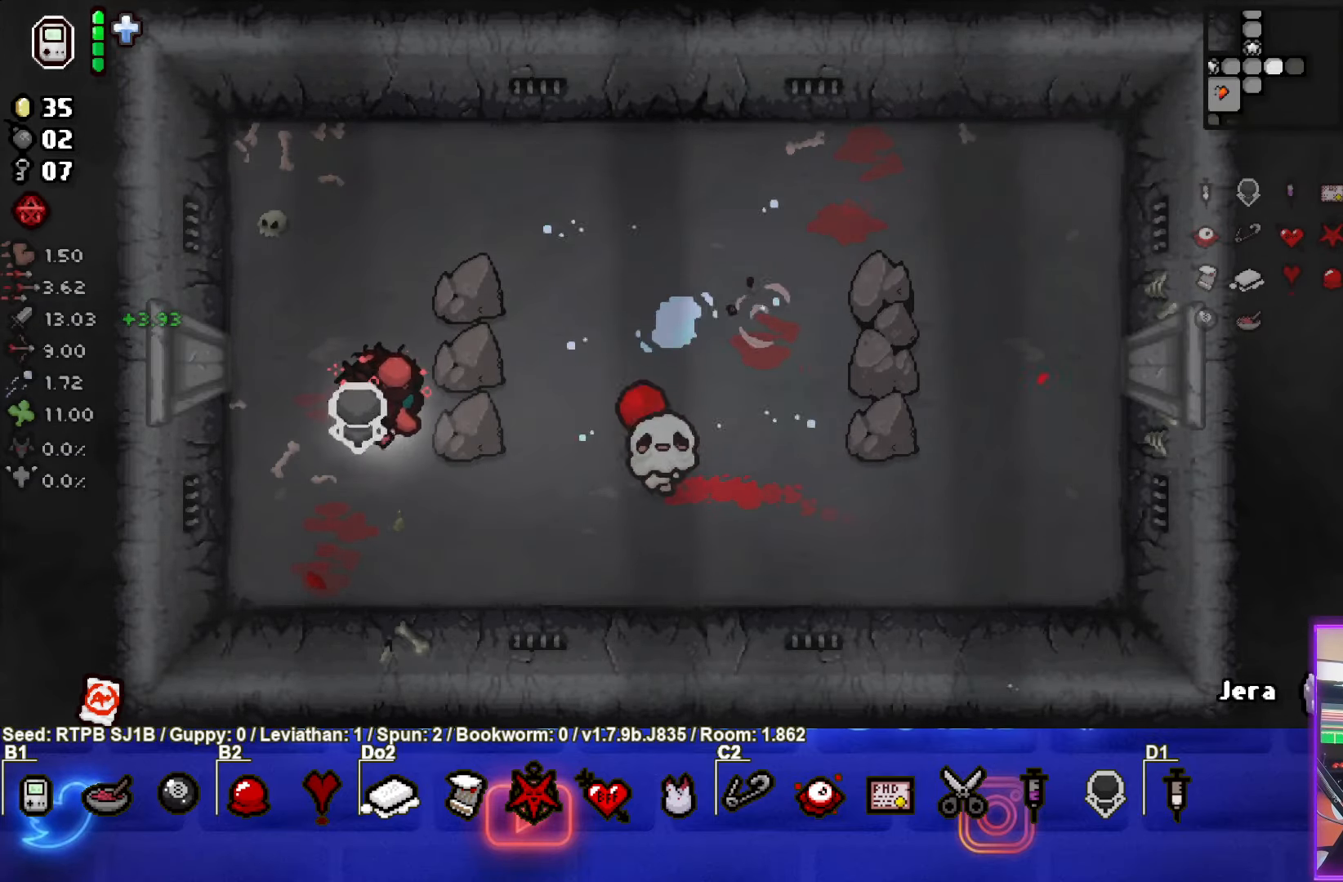
{"buttons": ["CIRCLE"], "left_stick": "up-right", "events": [[150, "left_stick", "left"], [333, "left_stick", "center"], [450, "left_stick", "up-right"]]}
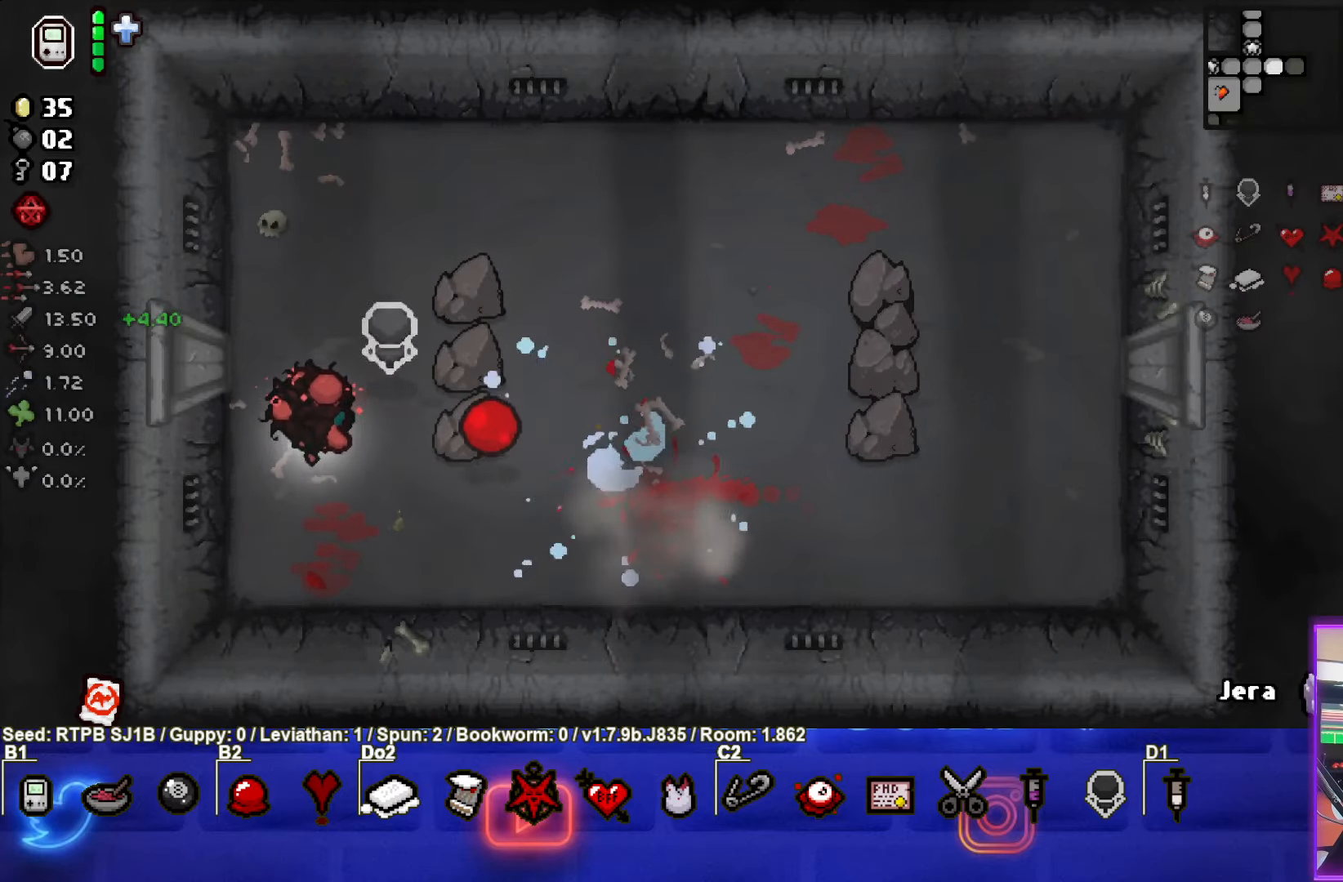
{"buttons": [], "left_stick": "right", "events": [[100, "CIRCLE", "up"], [267, "left_stick", "right"]]}
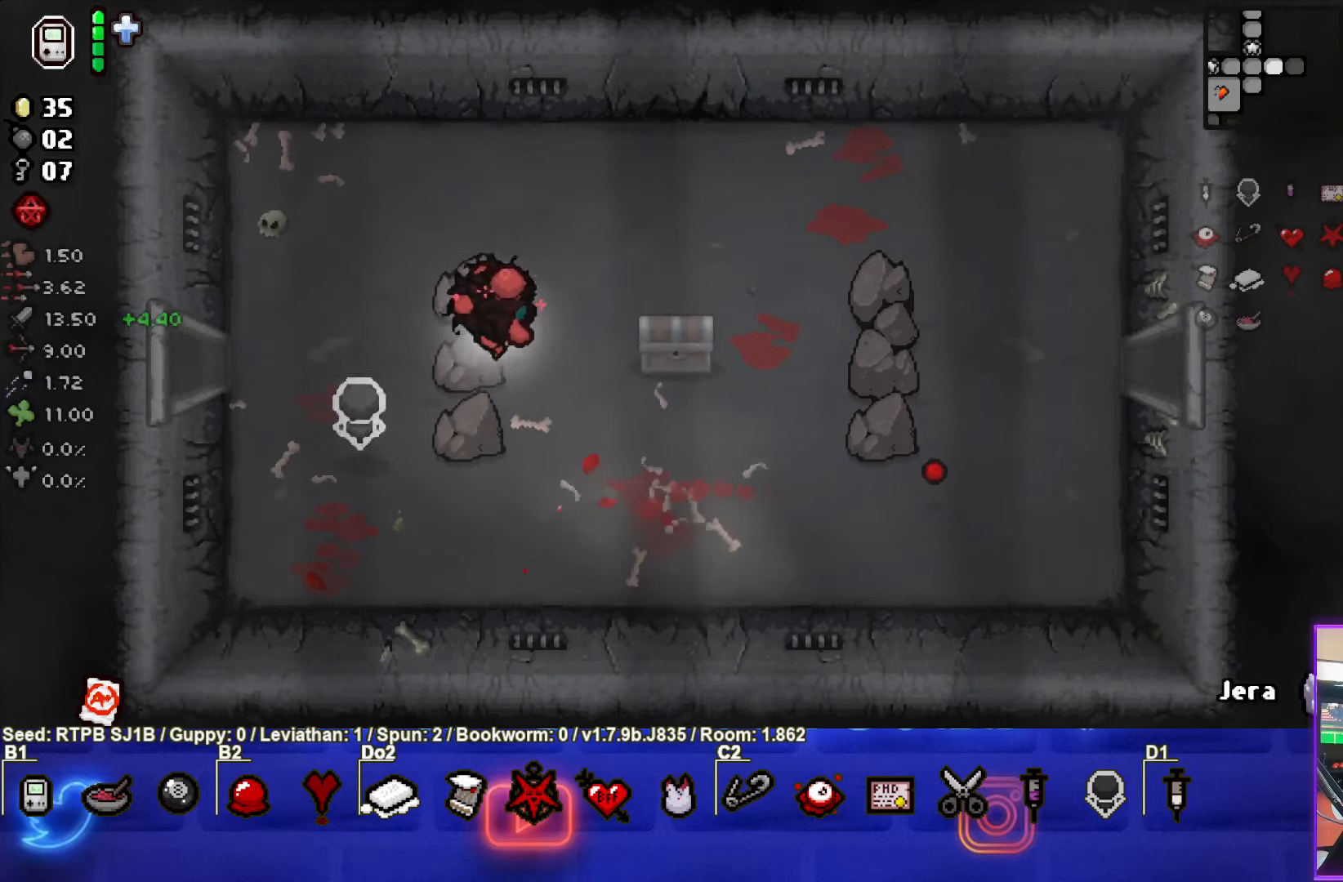
{"buttons": [], "left_stick": "down", "events": [[50, "left_stick", "center"], [217, "left_stick", "right"], [383, "left_stick", "down-right"], [500, "left_stick", "down"]]}
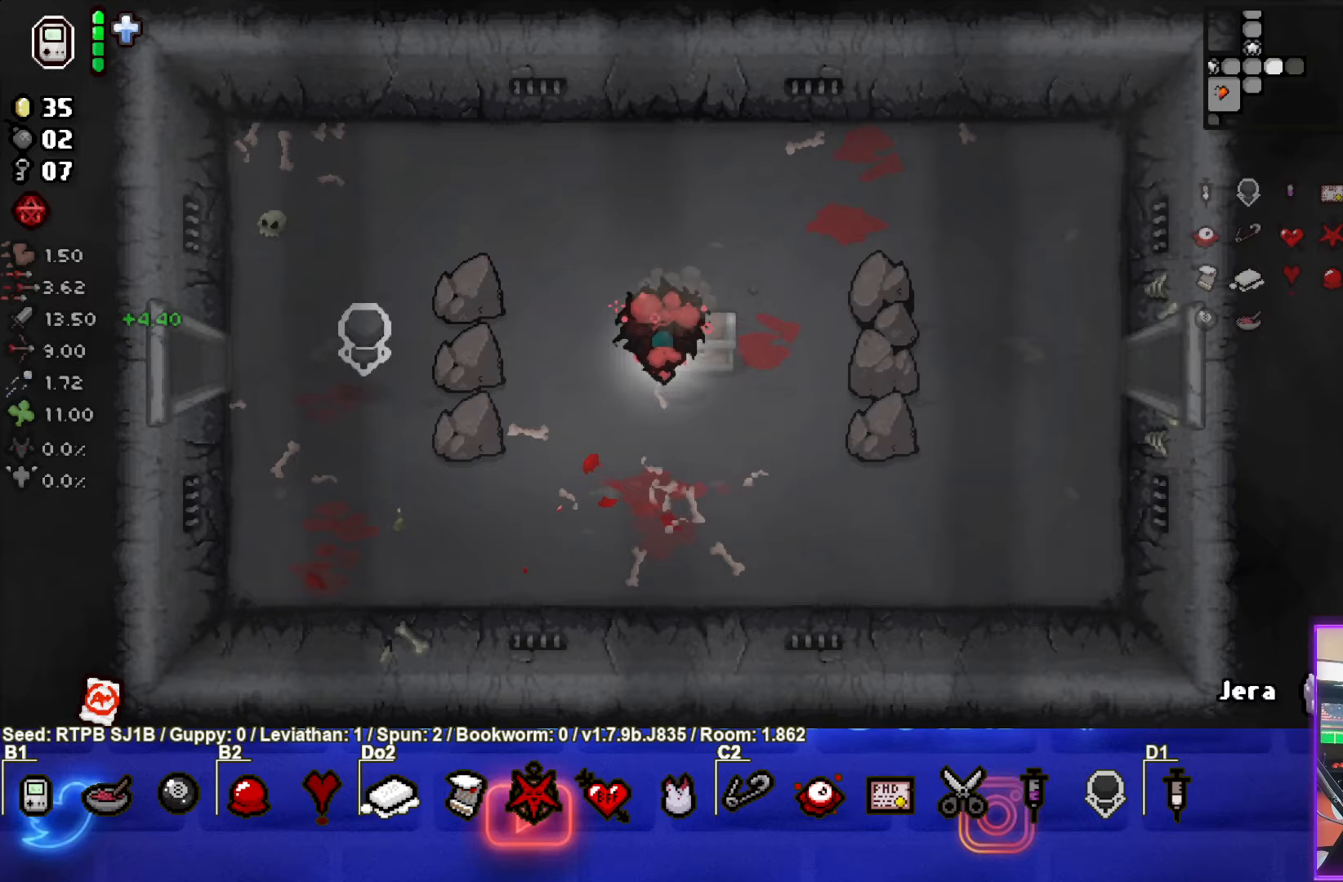
{"buttons": [], "left_stick": "left", "events": [[317, "left_stick", "left"]]}
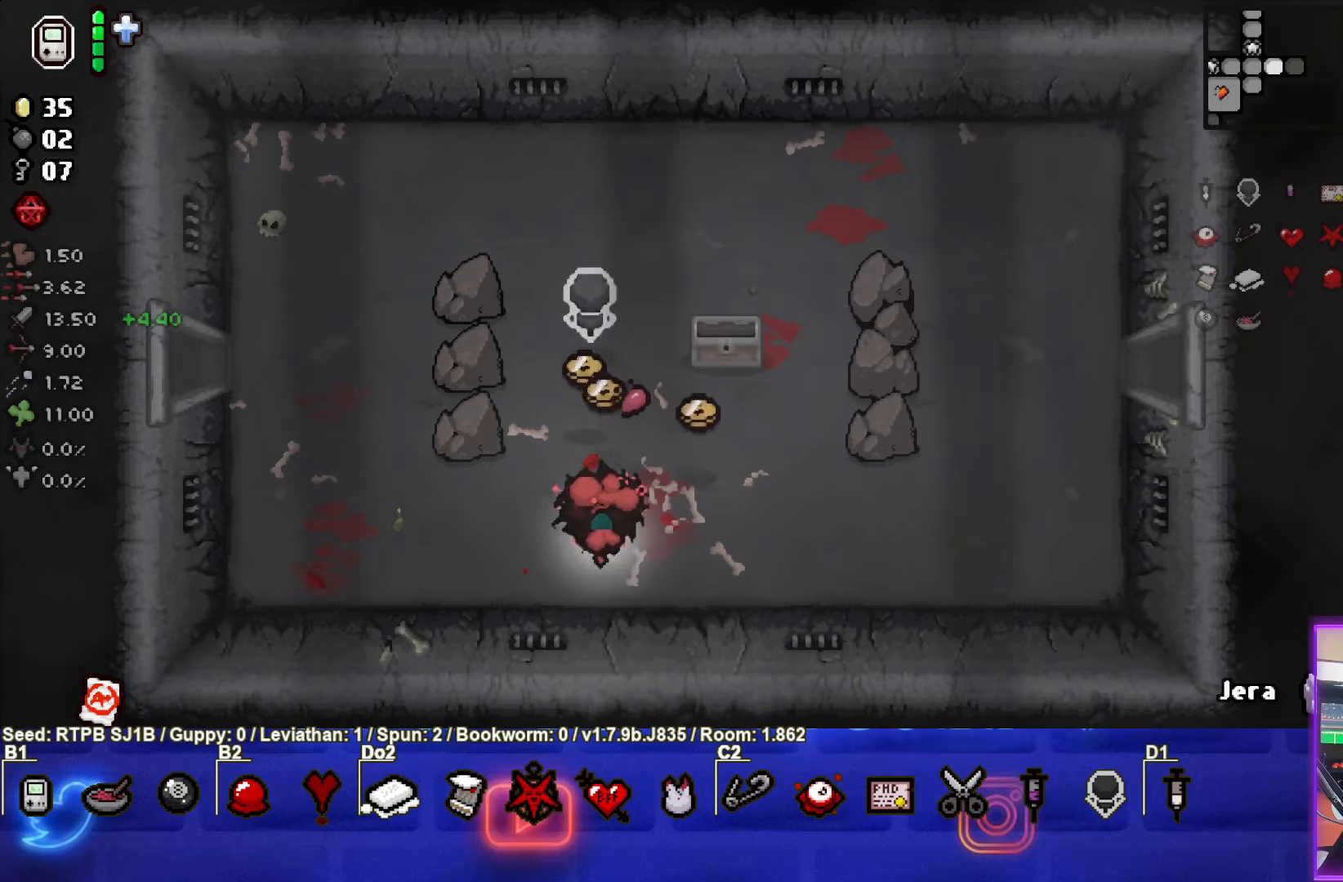
{"buttons": [], "left_stick": "up", "events": [[250, "left_stick", "center"], [450, "left_stick", "up"]]}
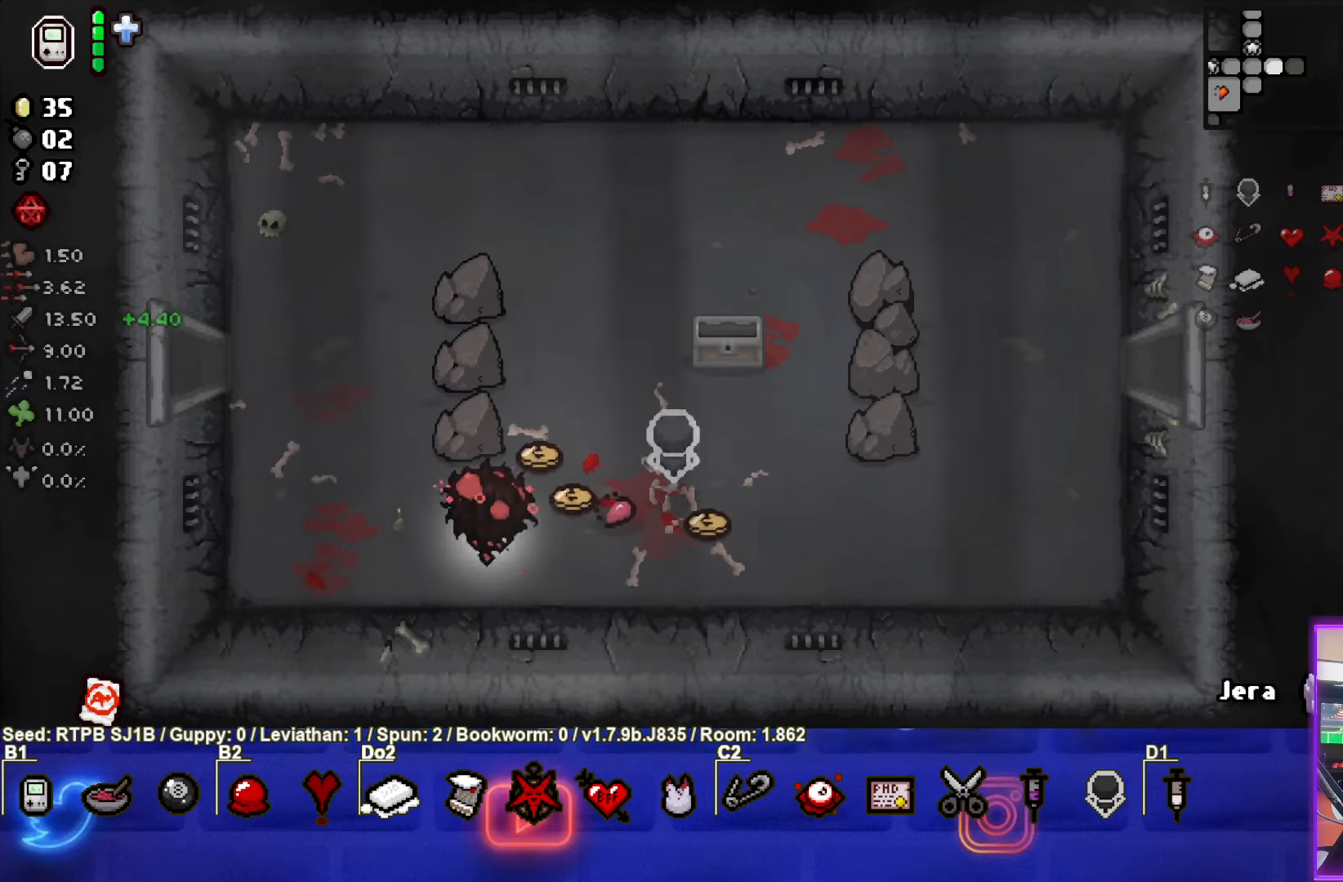
{"buttons": [], "left_stick": "up-right", "events": [[67, "left_stick", "up-right"], [217, "left_stick", "down-right"], [417, "left_stick", "up-right"]]}
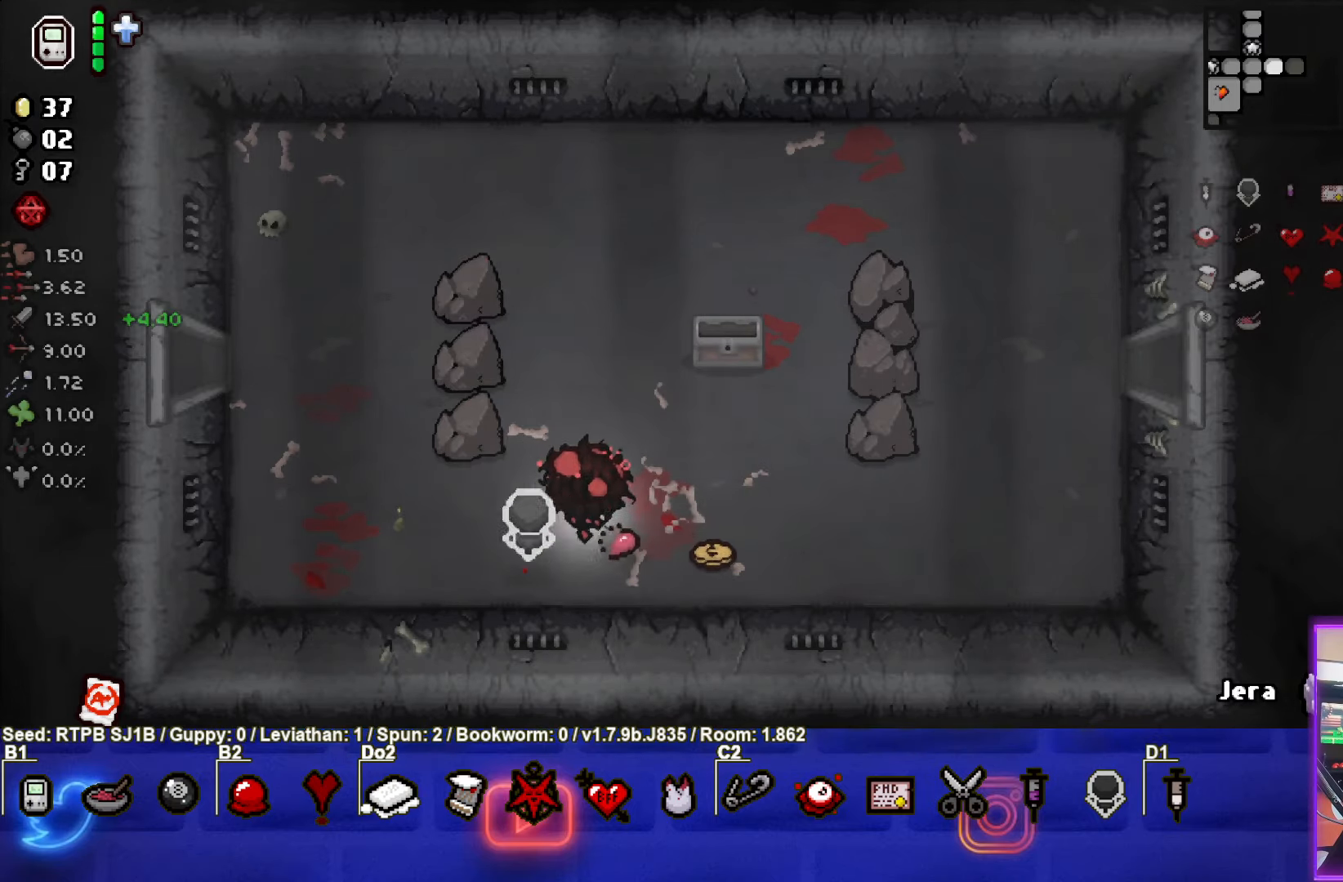
{"buttons": [], "left_stick": "center", "events": [[200, "left_stick", "down-right"], [267, "left_stick", "down"], [467, "left_stick", "center"]]}